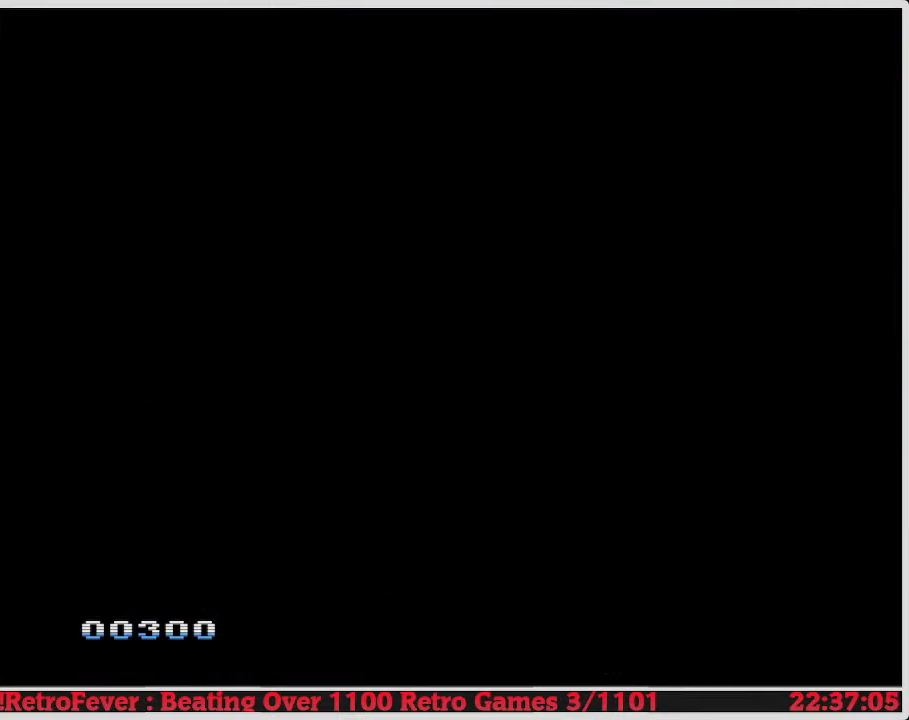
Gameplay with a controller (Nintendo layout); each line is a JSON object with the inputs held at the frame after it. "events" lists button and stick changes between this image and that frame as [ms after this image, input, new state], when the widget could be followed in between. Not read: L3 R3.
{"buttons": [], "events": []}
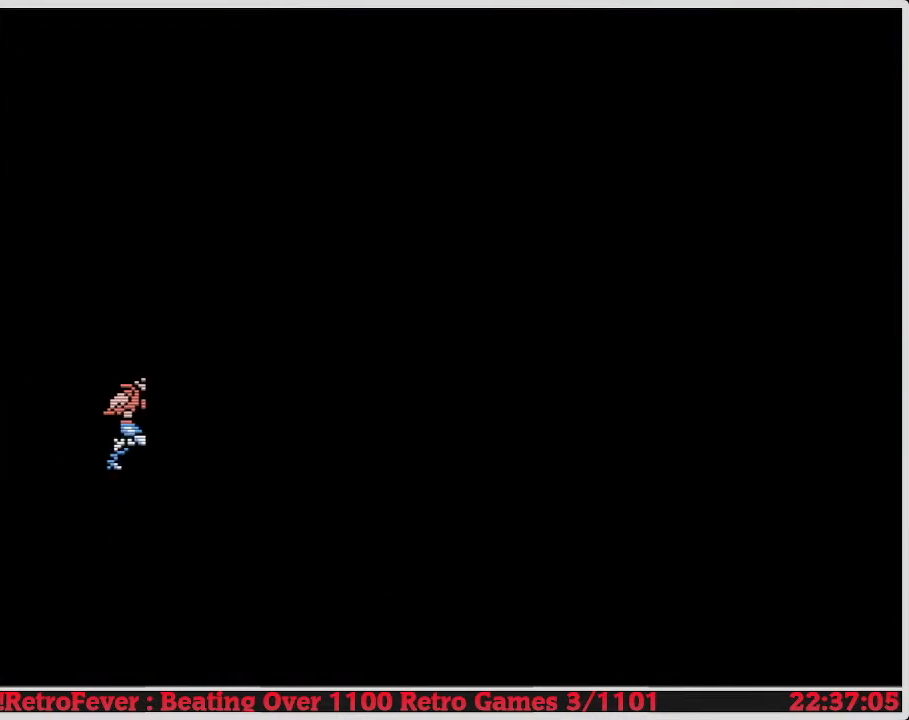
{"buttons": [], "events": [[150, "DPAD_RIGHT", "down"], [467, "DPAD_RIGHT", "up"]]}
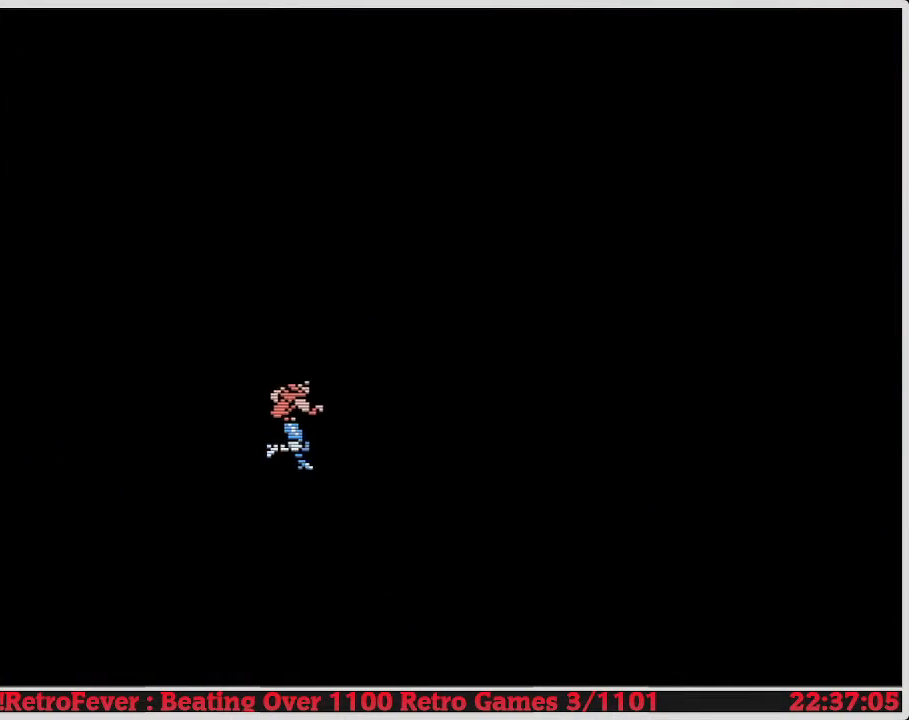
{"buttons": ["DPAD_RIGHT"], "events": [[267, "DPAD_RIGHT", "down"]]}
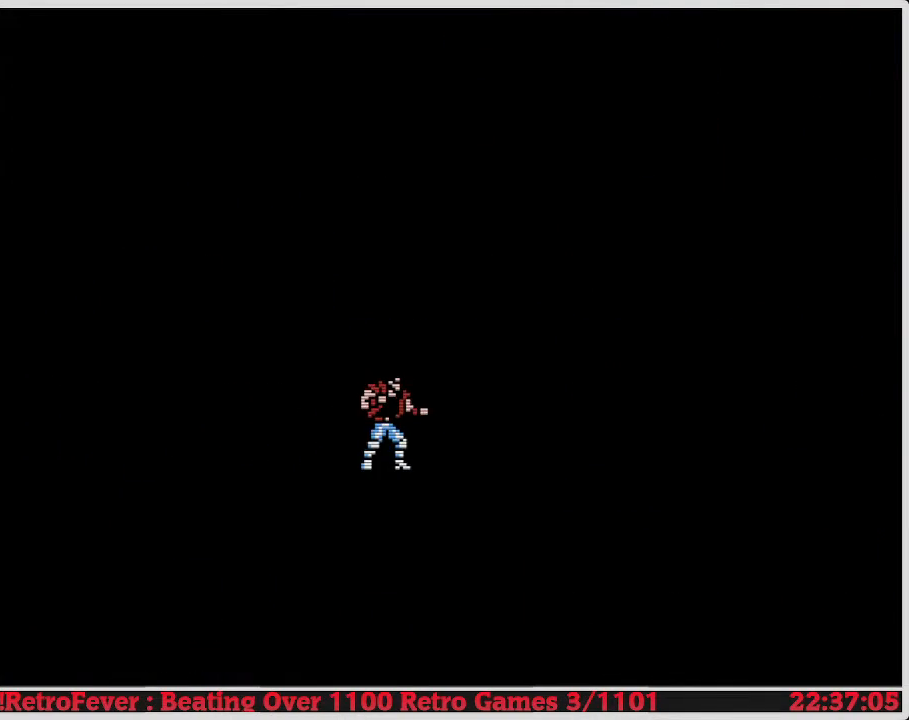
{"buttons": ["DPAD_RIGHT"], "events": [[150, "DPAD_RIGHT", "up"], [400, "DPAD_RIGHT", "down"]]}
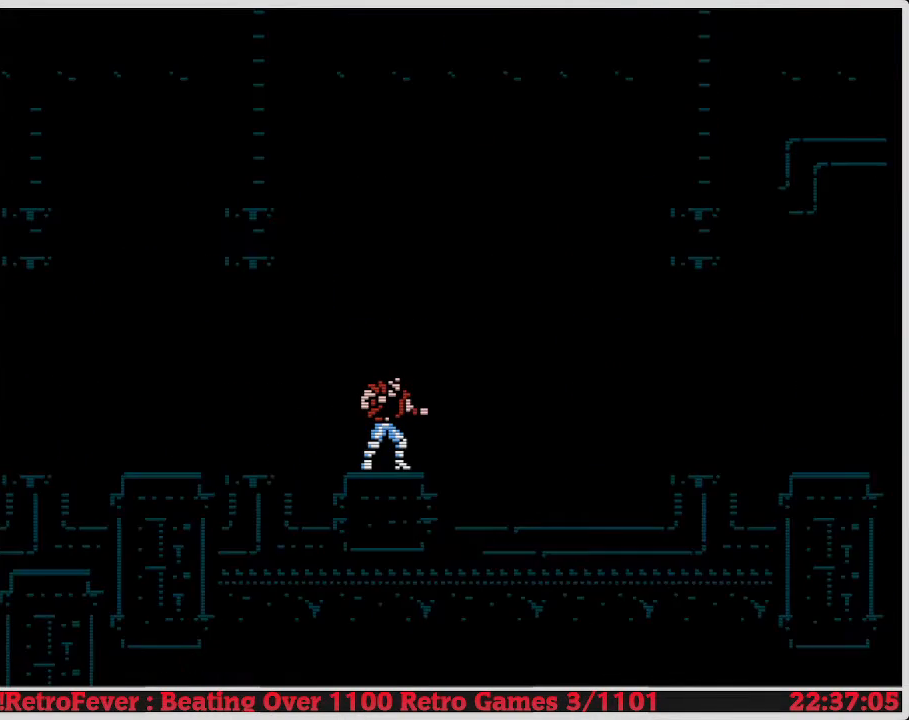
{"buttons": ["DPAD_RIGHT"], "events": [[167, "DPAD_RIGHT", "up"], [367, "DPAD_RIGHT", "down"]]}
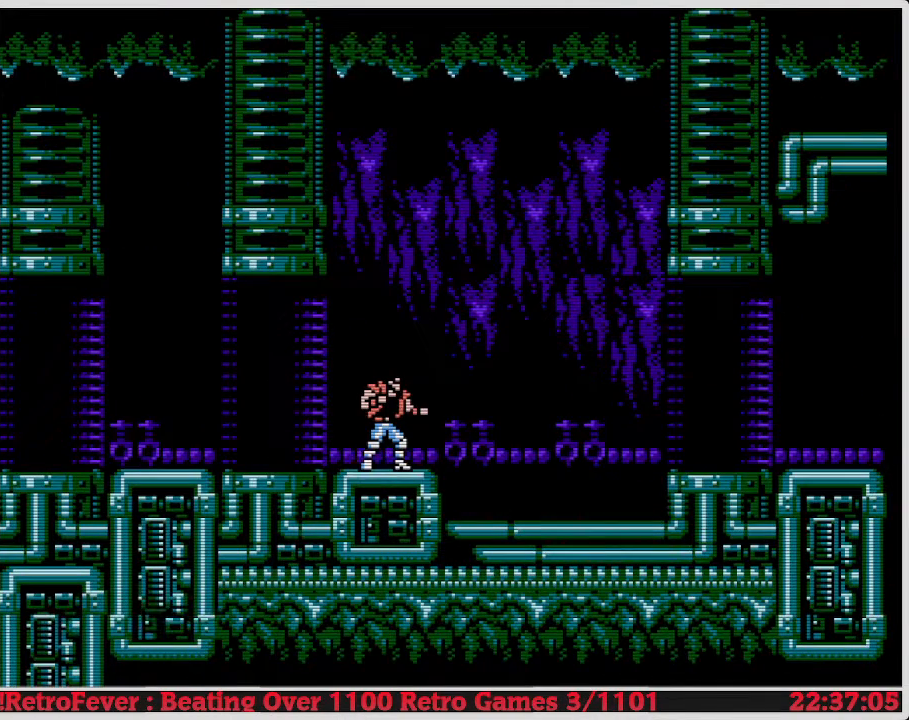
{"buttons": ["DPAD_RIGHT"], "events": []}
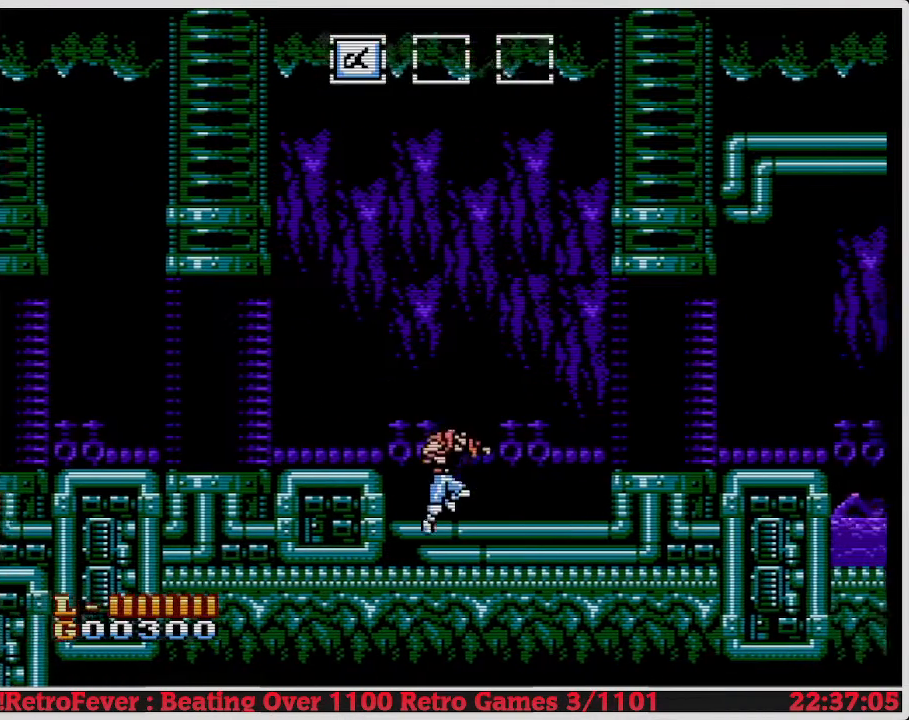
{"buttons": ["DPAD_RIGHT"], "events": [[317, "A", "down"], [417, "A", "up"]]}
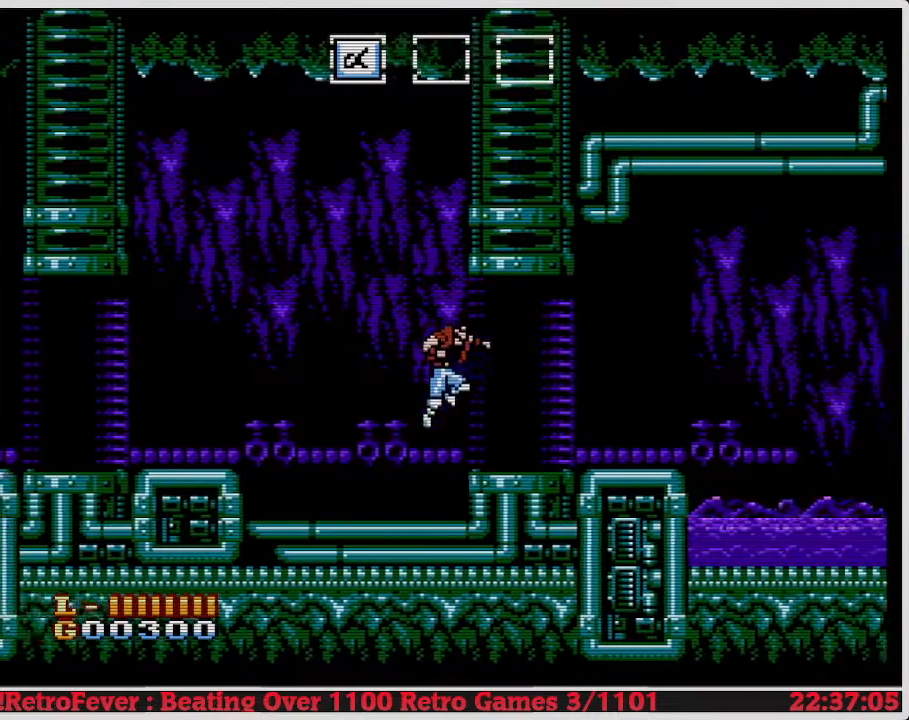
{"buttons": ["DPAD_RIGHT"], "events": []}
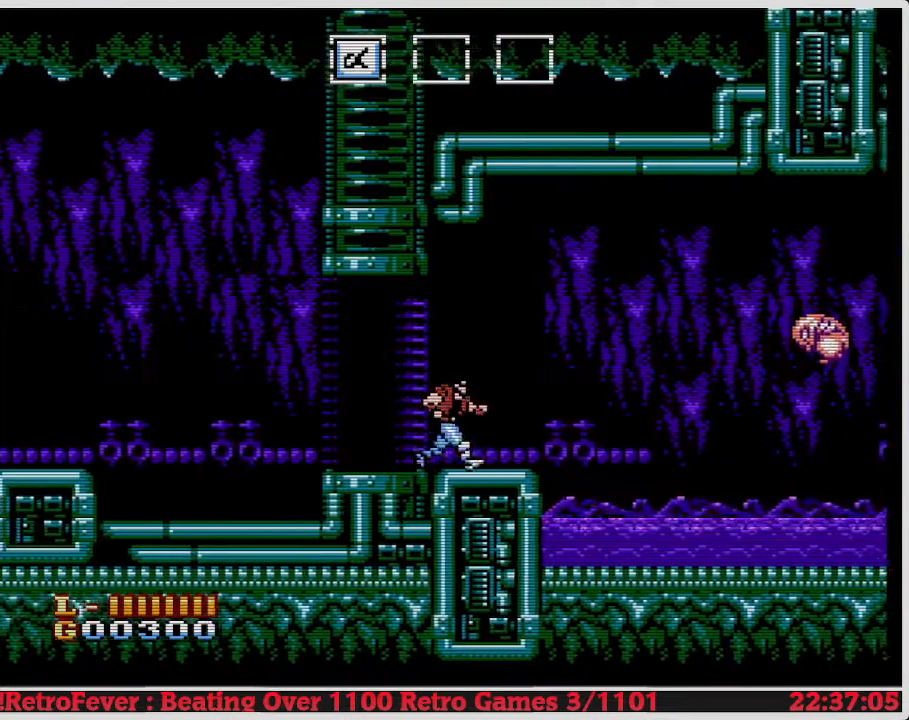
{"buttons": [], "events": [[100, "DPAD_RIGHT", "up"]]}
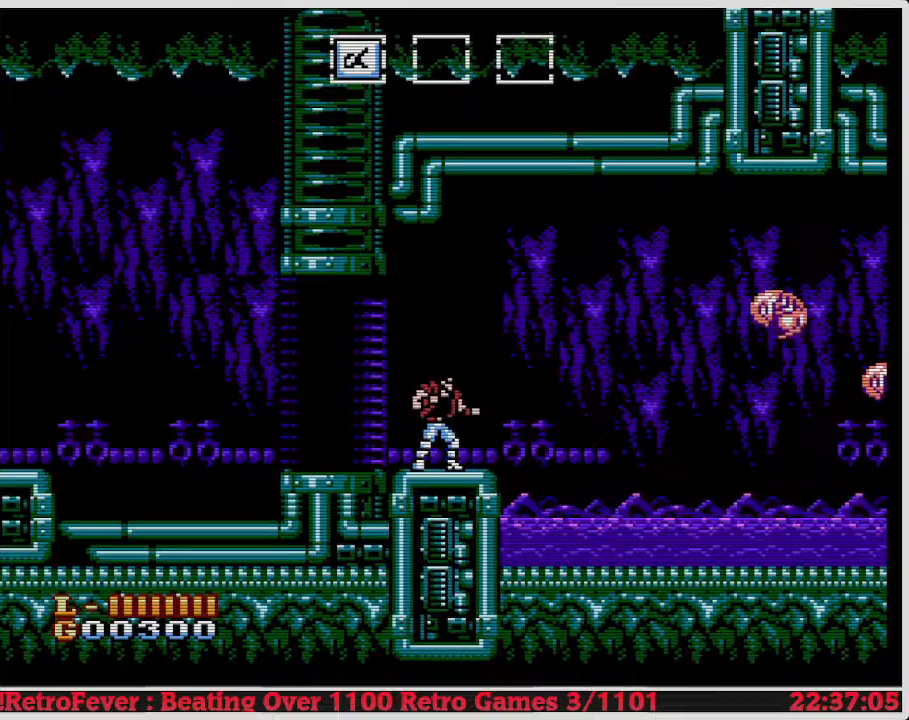
{"buttons": [], "events": [[17, "DPAD_RIGHT", "down"], [200, "DPAD_RIGHT", "up"]]}
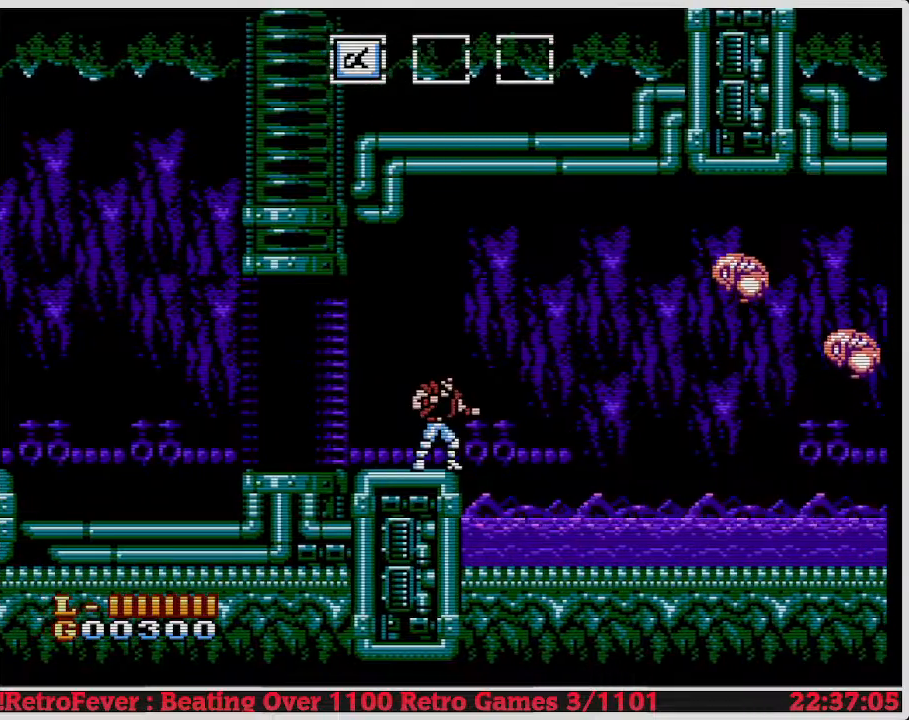
{"buttons": [], "events": []}
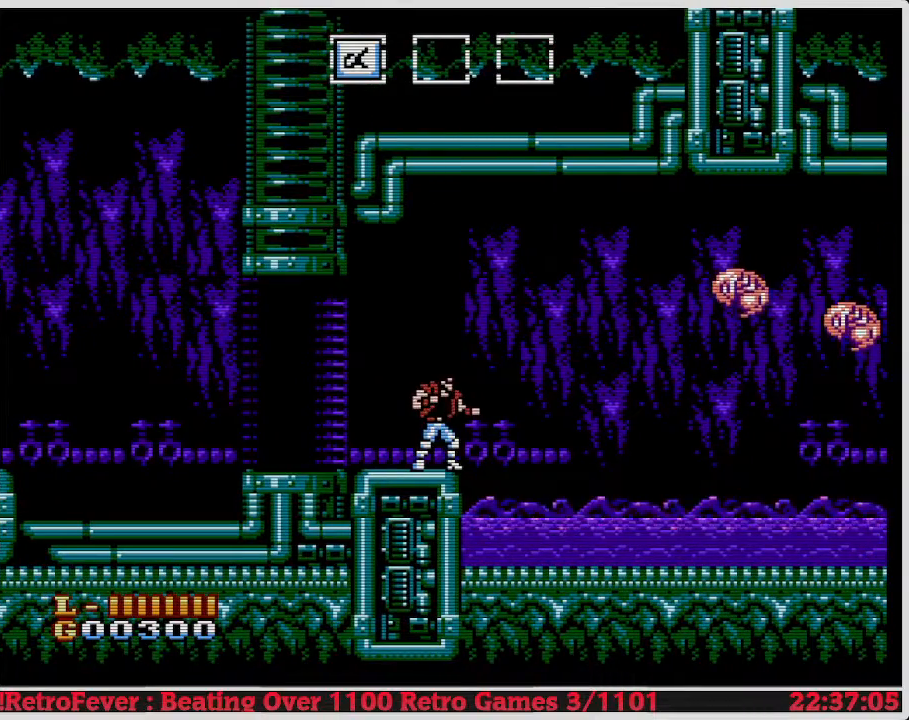
{"buttons": ["DPAD_RIGHT"], "events": [[483, "DPAD_RIGHT", "down"]]}
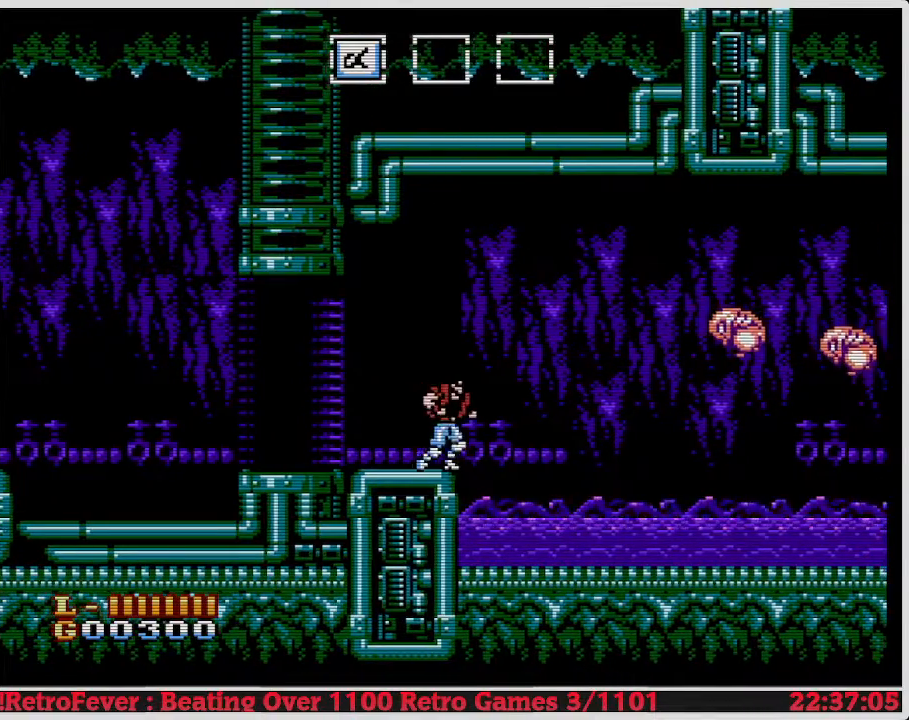
{"buttons": ["A", "DPAD_RIGHT"], "events": [[67, "A", "down"]]}
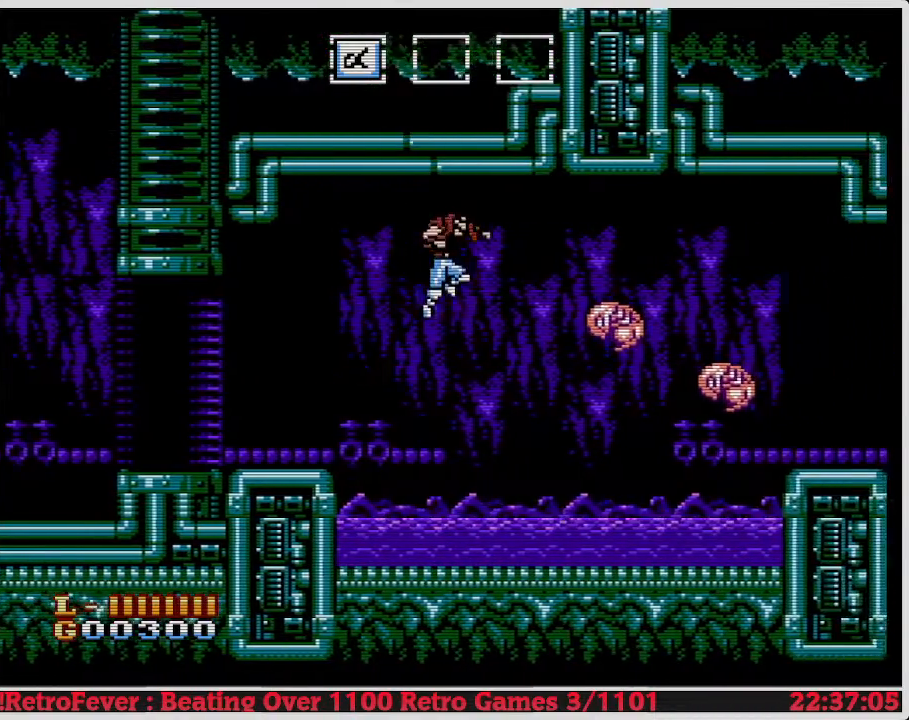
{"buttons": [], "events": [[67, "B", "down"], [267, "A", "up"], [350, "B", "up"], [383, "DPAD_RIGHT", "up"]]}
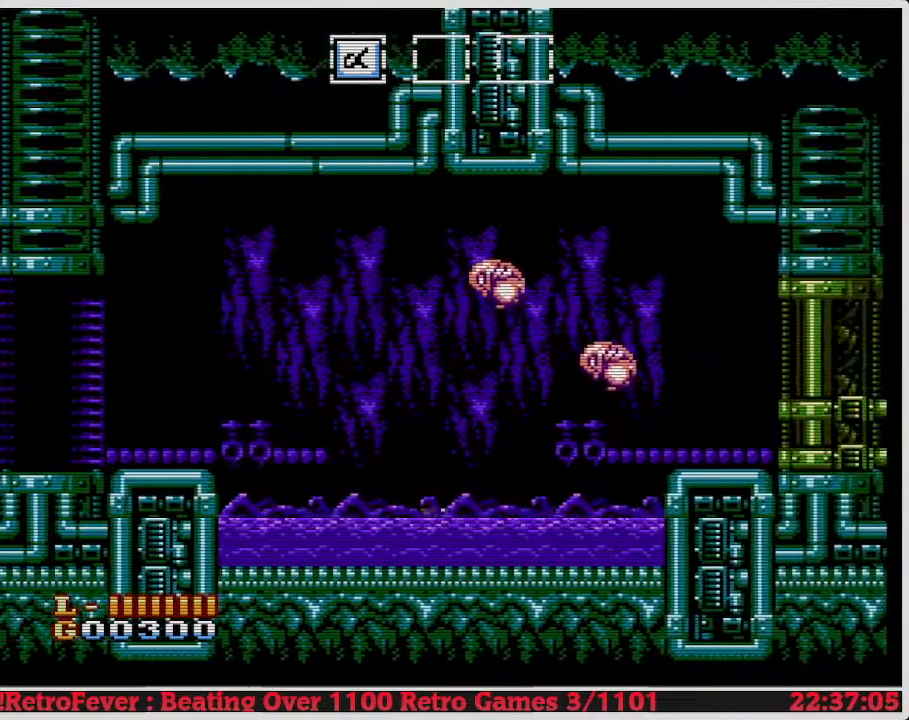
{"buttons": ["DPAD_RIGHT"], "events": [[100, "DPAD_RIGHT", "down"]]}
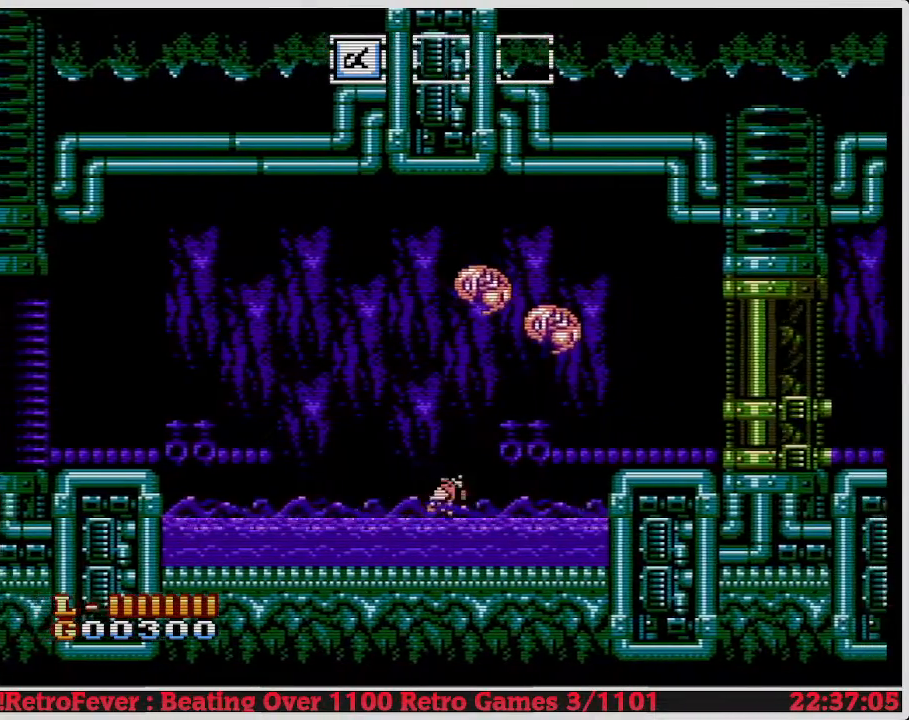
{"buttons": ["DPAD_RIGHT"], "events": []}
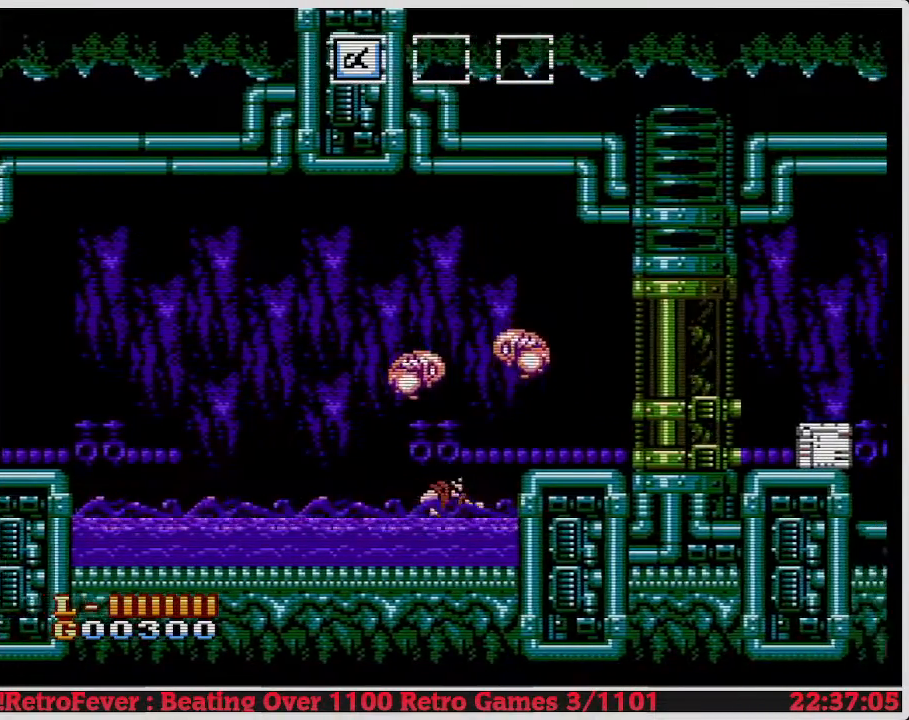
{"buttons": ["DPAD_RIGHT"], "events": [[150, "A", "down"], [283, "DPAD_RIGHT", "up"], [317, "B", "down"], [483, "A", "up"], [483, "B", "up"], [483, "DPAD_RIGHT", "down"]]}
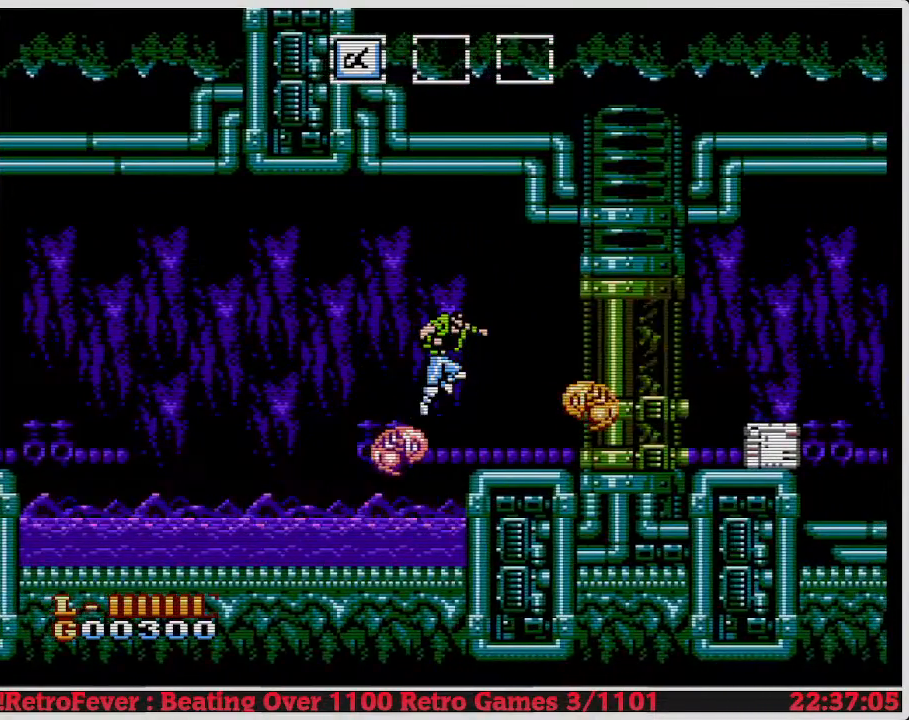
{"buttons": ["B"], "events": [[17, "B", "down"], [150, "B", "up"], [300, "B", "down"], [367, "DPAD_RIGHT", "up"], [417, "B", "up"], [467, "B", "down"]]}
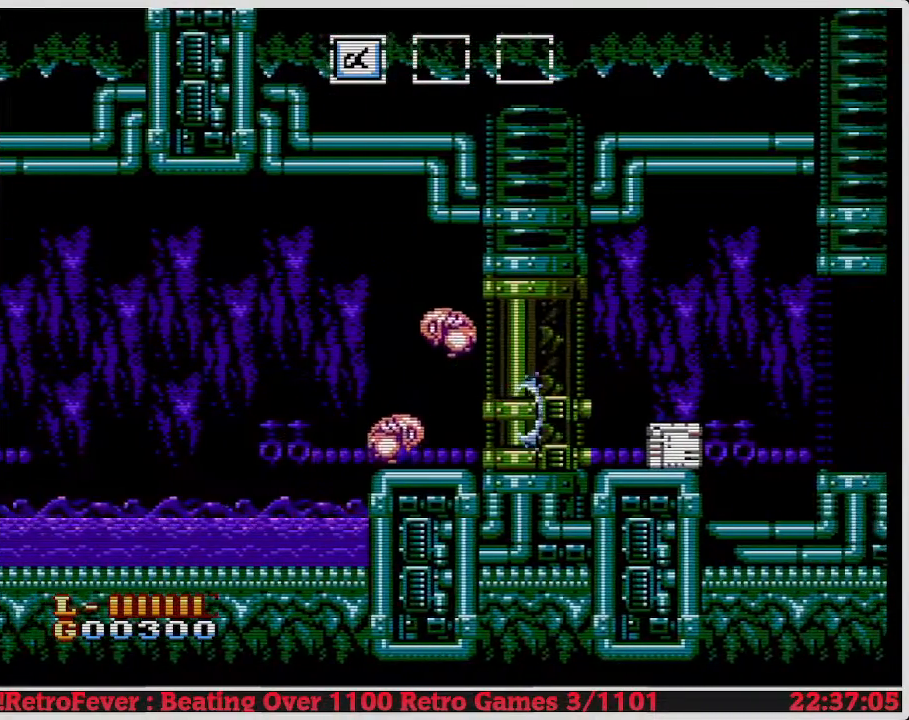
{"buttons": ["B"], "events": [[67, "B", "up"], [100, "DPAD_LEFT", "down"], [133, "B", "down"], [250, "B", "up"], [333, "B", "down"], [333, "DPAD_LEFT", "up"], [383, "B", "up"], [467, "B", "down"]]}
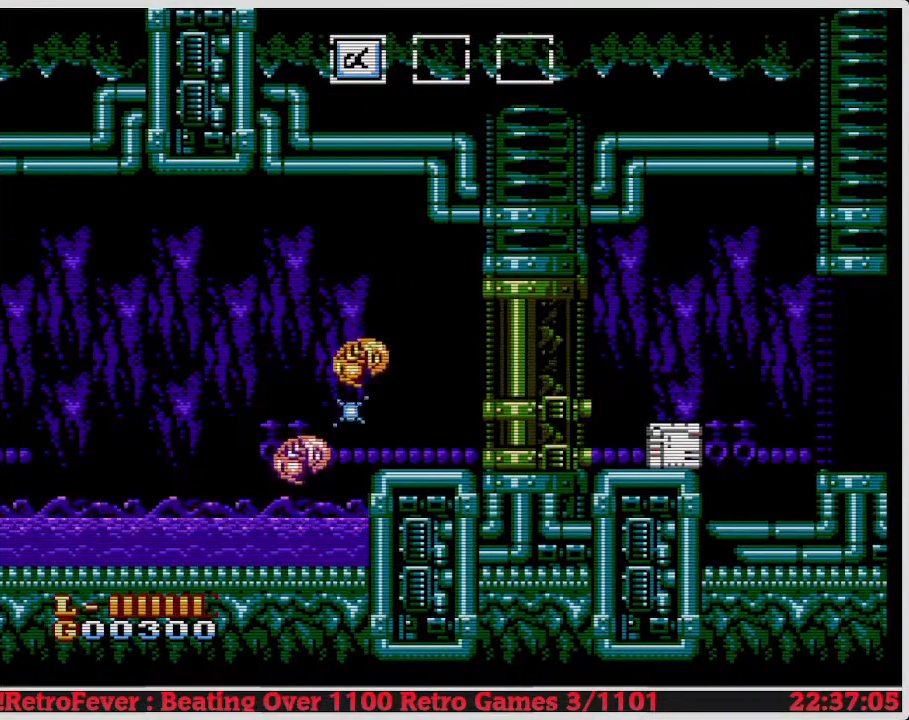
{"buttons": [], "events": [[33, "B", "up"], [100, "B", "down"], [167, "B", "up"], [250, "B", "down"], [350, "B", "up"]]}
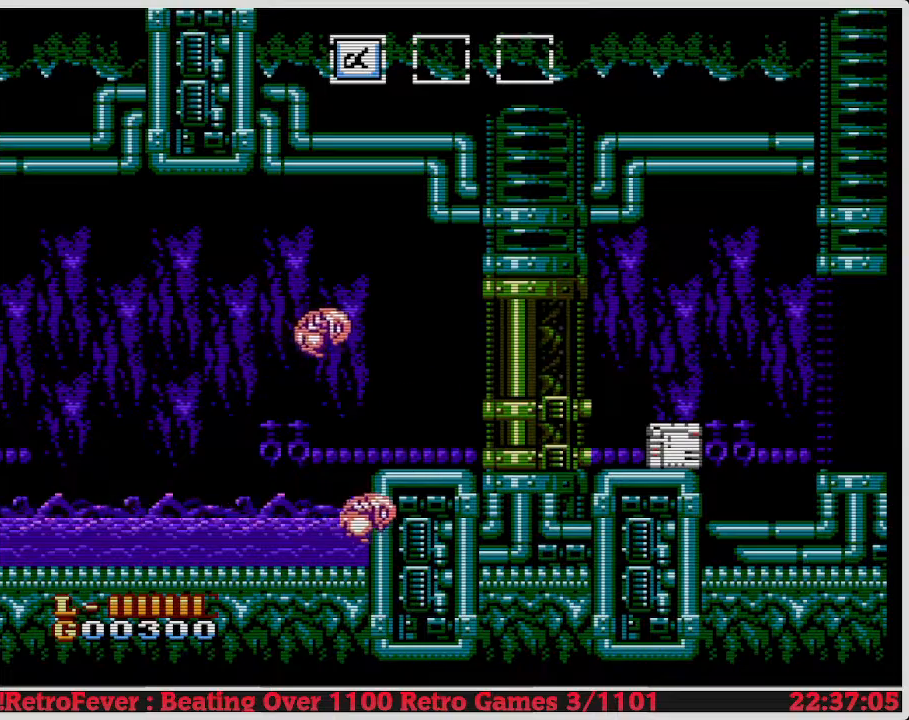
{"buttons": [], "events": [[183, "B", "down"], [283, "B", "up"], [350, "B", "down"], [450, "B", "up"]]}
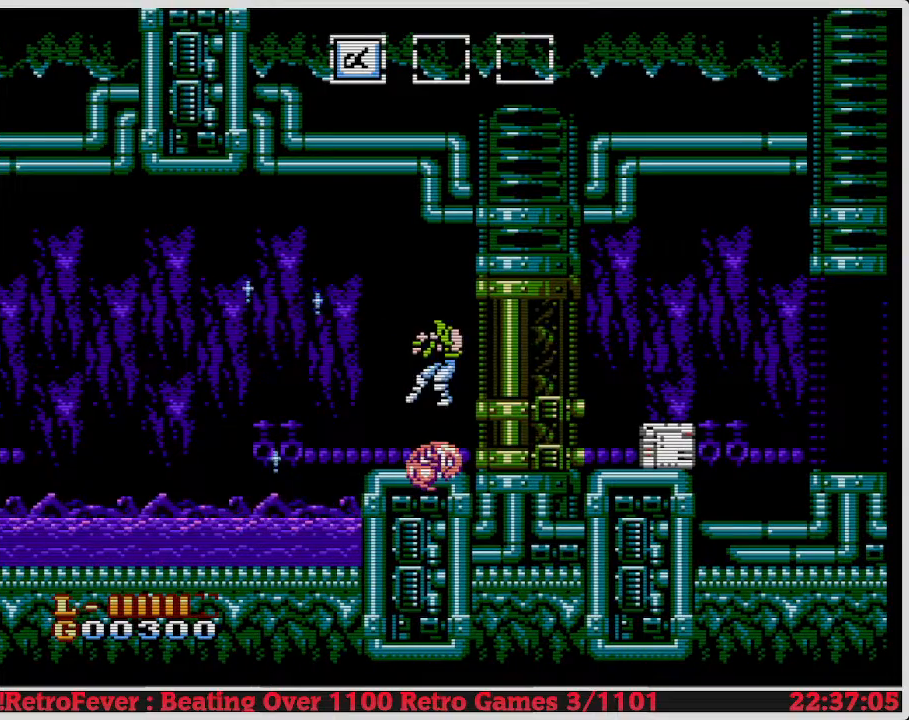
{"buttons": ["B"], "events": [[67, "B", "down"], [133, "B", "up"], [167, "DPAD_LEFT", "down"], [450, "DPAD_LEFT", "up"], [483, "B", "down"]]}
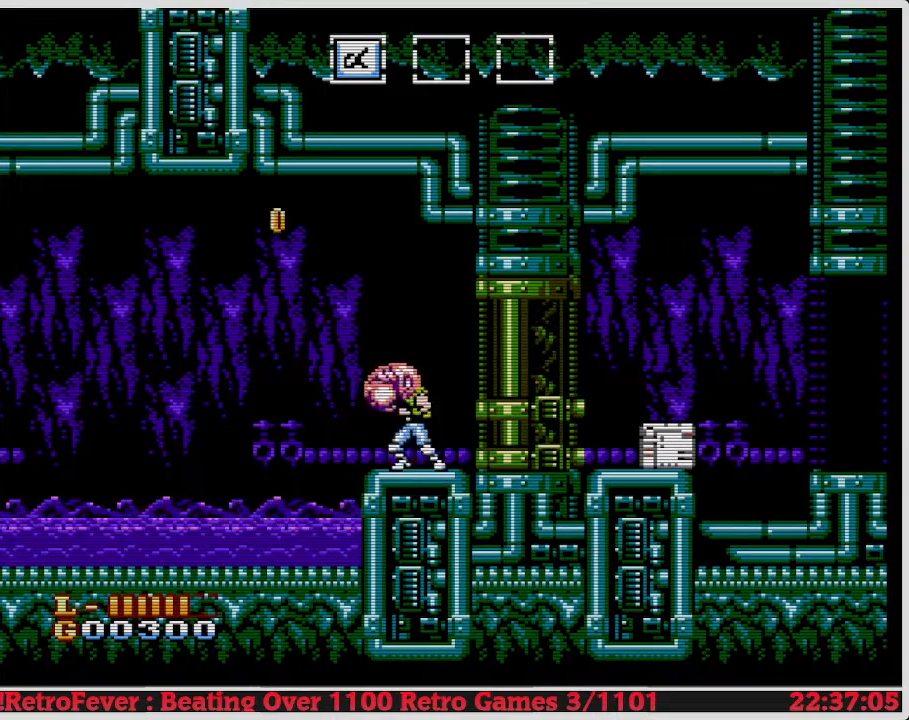
{"buttons": [], "events": [[17, "DPAD_RIGHT", "down"], [117, "B", "up"], [167, "DPAD_RIGHT", "up"], [217, "B", "down"], [250, "DPAD_LEFT", "down"], [283, "B", "up"], [350, "DPAD_LEFT", "up"]]}
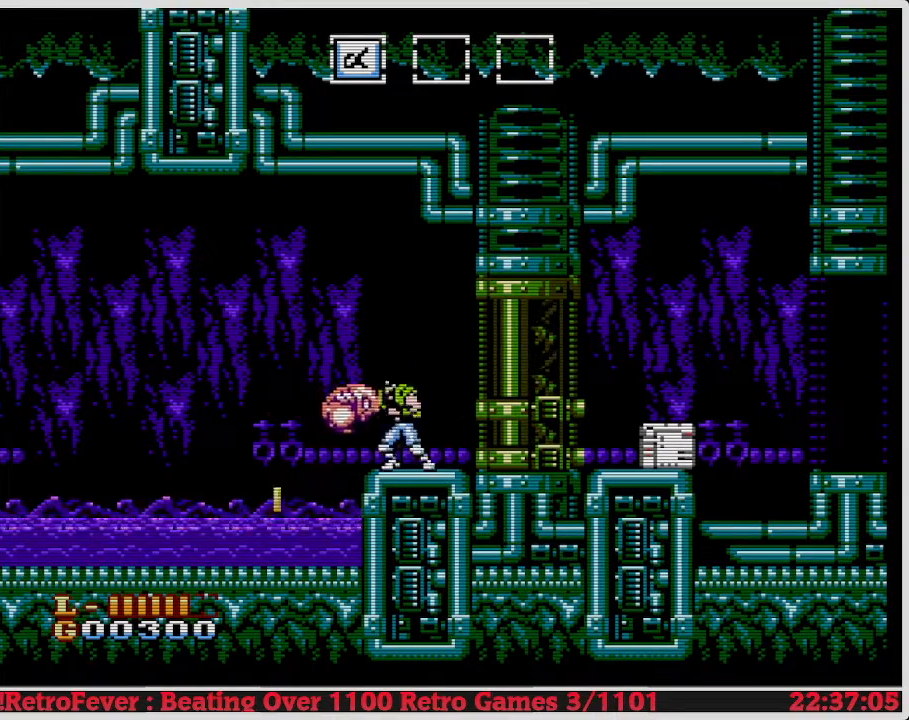
{"buttons": [], "events": [[17, "B", "down"], [17, "DPAD_LEFT", "down"], [150, "B", "up"], [150, "DPAD_LEFT", "up"], [217, "B", "down"], [283, "B", "up"], [317, "B", "down"], [467, "B", "up"]]}
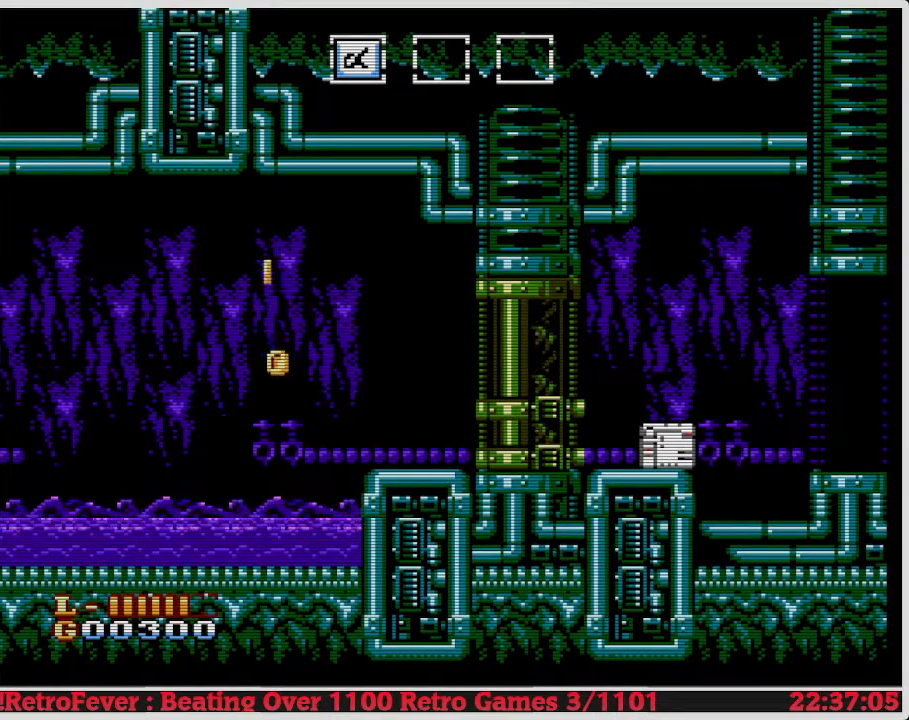
{"buttons": ["B", "DPAD_LEFT"], "events": [[117, "DPAD_LEFT", "down"], [300, "A", "down"], [400, "B", "down"], [500, "A", "up"]]}
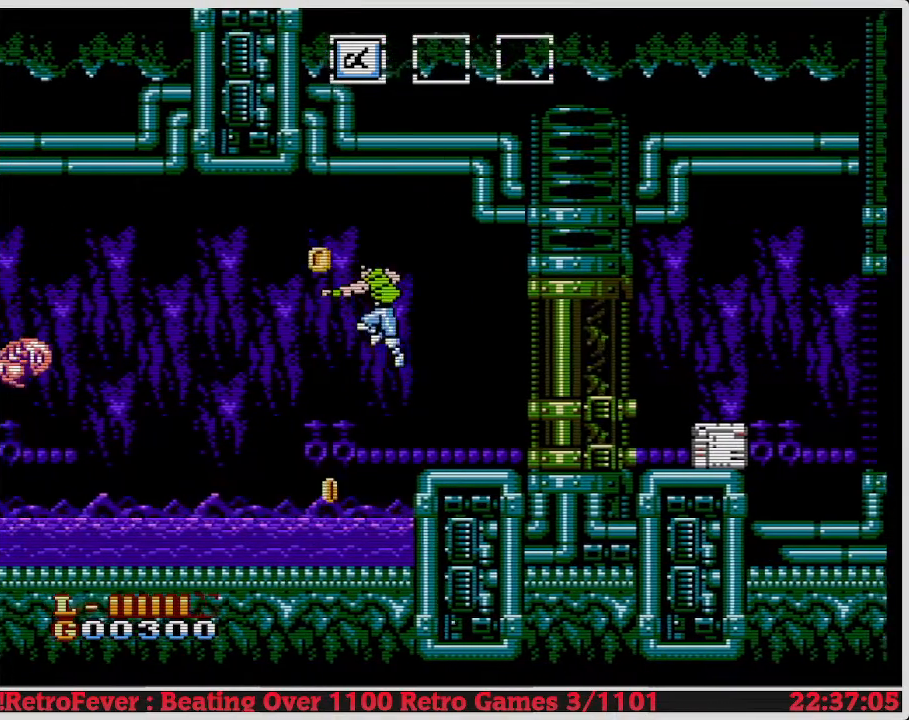
{"buttons": ["DPAD_RIGHT"], "events": [[50, "DPAD_LEFT", "up"], [100, "B", "up"], [233, "DPAD_RIGHT", "down"], [350, "DPAD_RIGHT", "up"], [500, "DPAD_RIGHT", "down"]]}
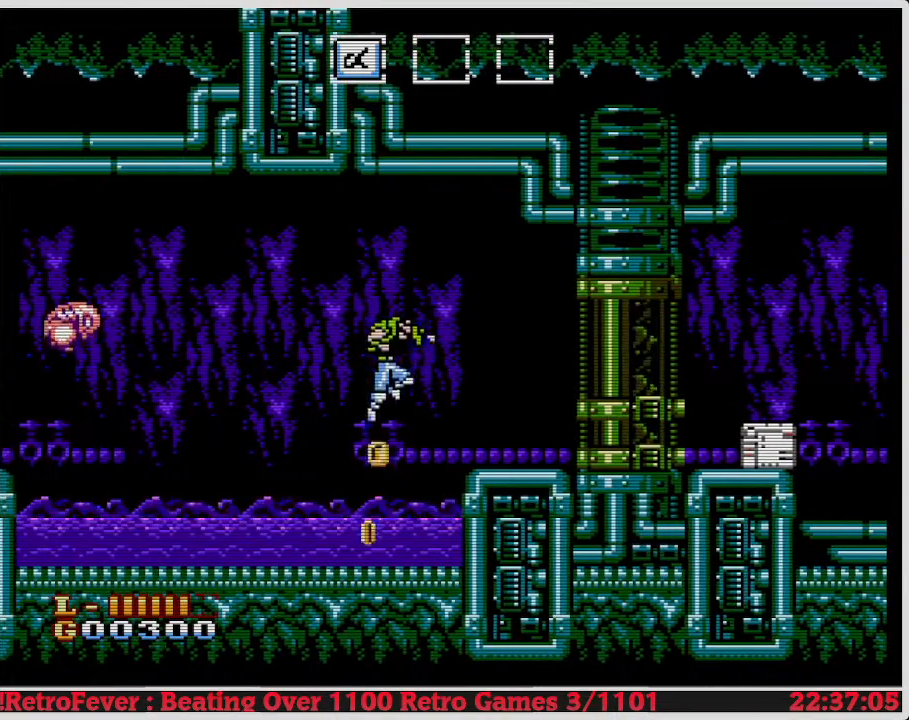
{"buttons": ["A", "DPAD_RIGHT"], "events": [[167, "DPAD_RIGHT", "up"], [350, "A", "down"], [350, "DPAD_RIGHT", "down"]]}
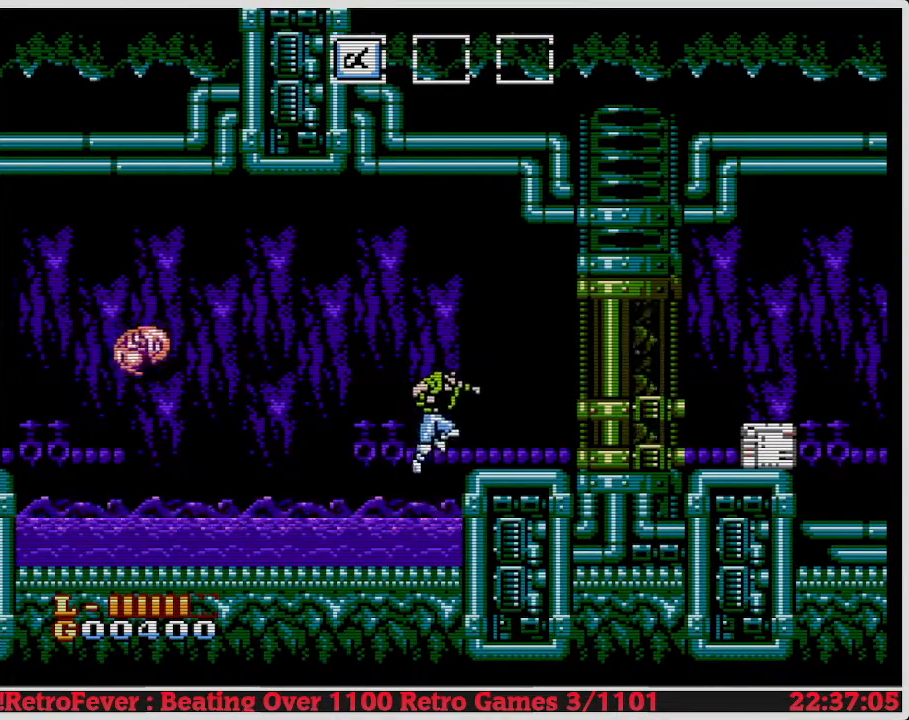
{"buttons": [], "events": [[183, "A", "up"], [383, "B", "down"], [433, "DPAD_RIGHT", "up"], [500, "B", "up"]]}
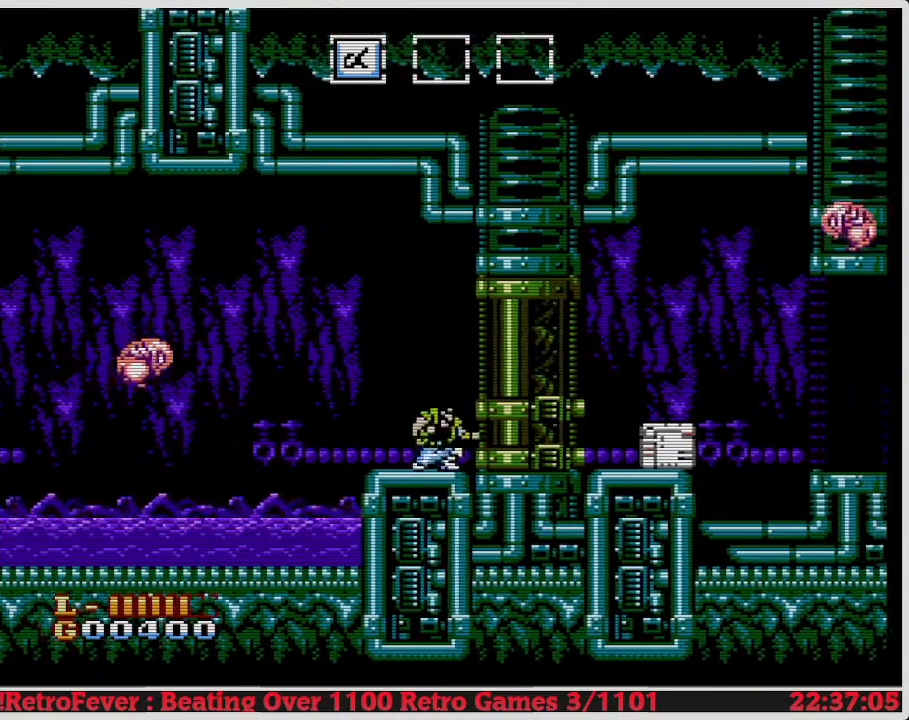
{"buttons": [], "events": [[50, "B", "down"], [133, "B", "up"], [183, "B", "down"], [267, "B", "up"], [317, "B", "down"], [433, "B", "up"]]}
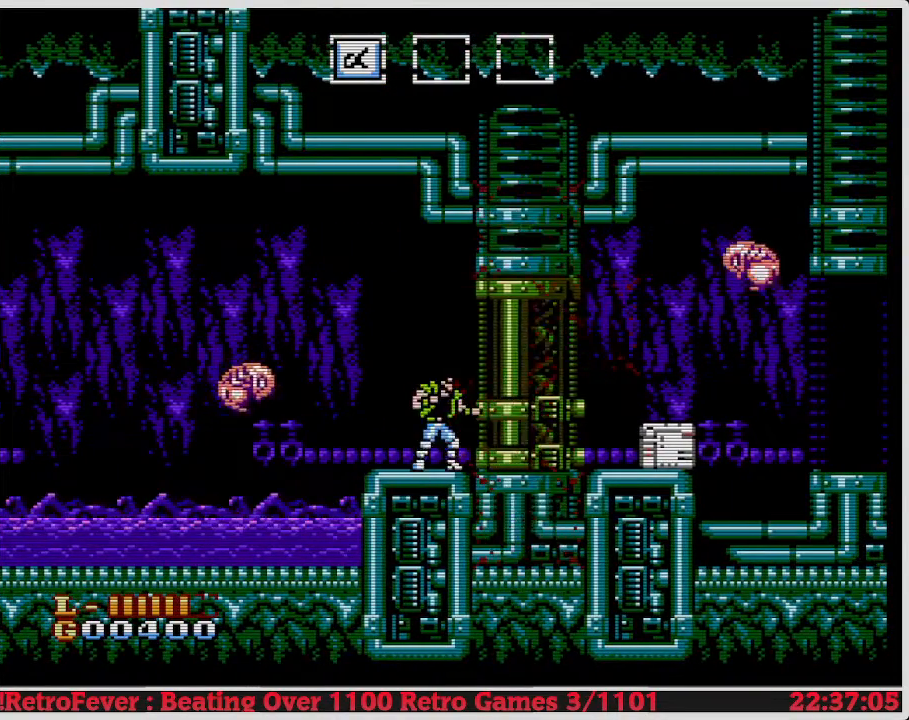
{"buttons": ["B"], "events": [[50, "DPAD_LEFT", "down"], [300, "B", "down"], [333, "DPAD_LEFT", "up"], [417, "B", "up"], [467, "B", "down"]]}